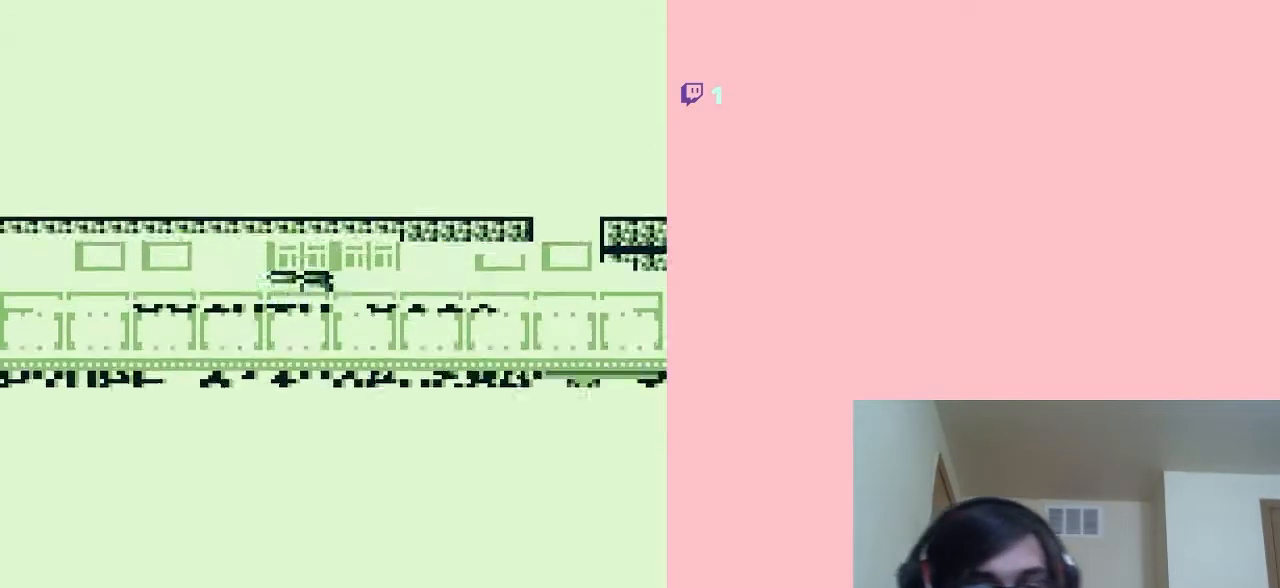
Gameplay with a controller (Nintendo layout); each line is a JSON object with the inputs held at the frame after it. "events" lists button and stick changes between this image and that frame as [ms after this image, input, new state], when the widget could be followed in between. Not read: L2 L3 R2 R3.
{"buttons": ["A"], "left_stick": "center", "right_stick": "center", "events": [[350, "A", "down"]]}
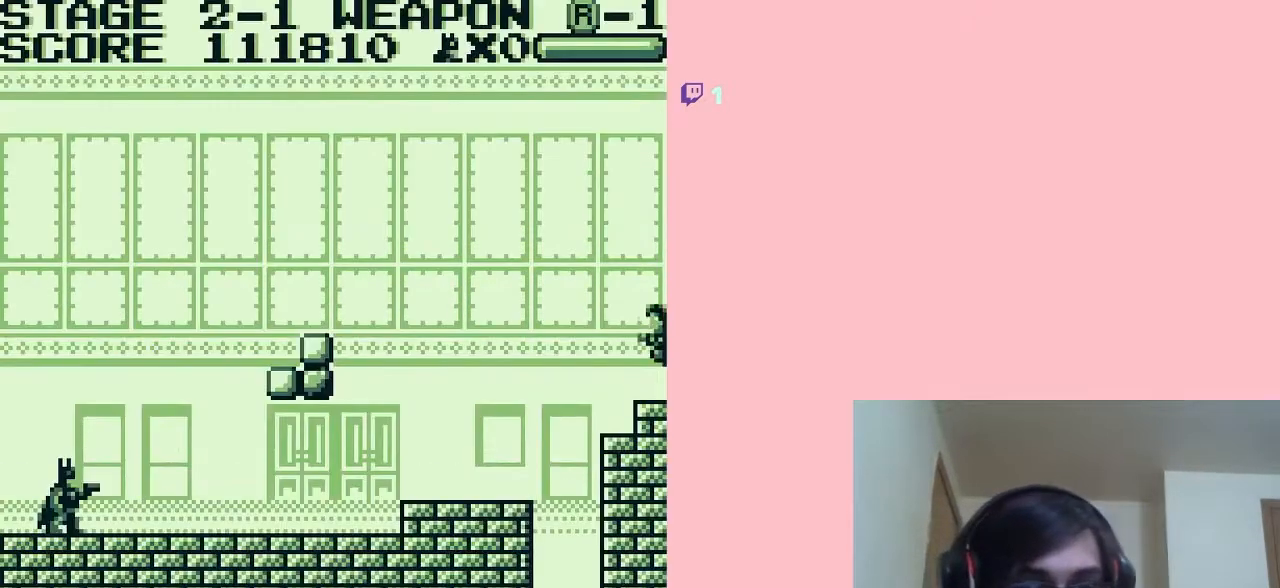
{"buttons": [], "left_stick": "center", "right_stick": "center", "events": [[83, "A", "up"], [183, "DPAD_RIGHT", "down"], [450, "DPAD_RIGHT", "up"]]}
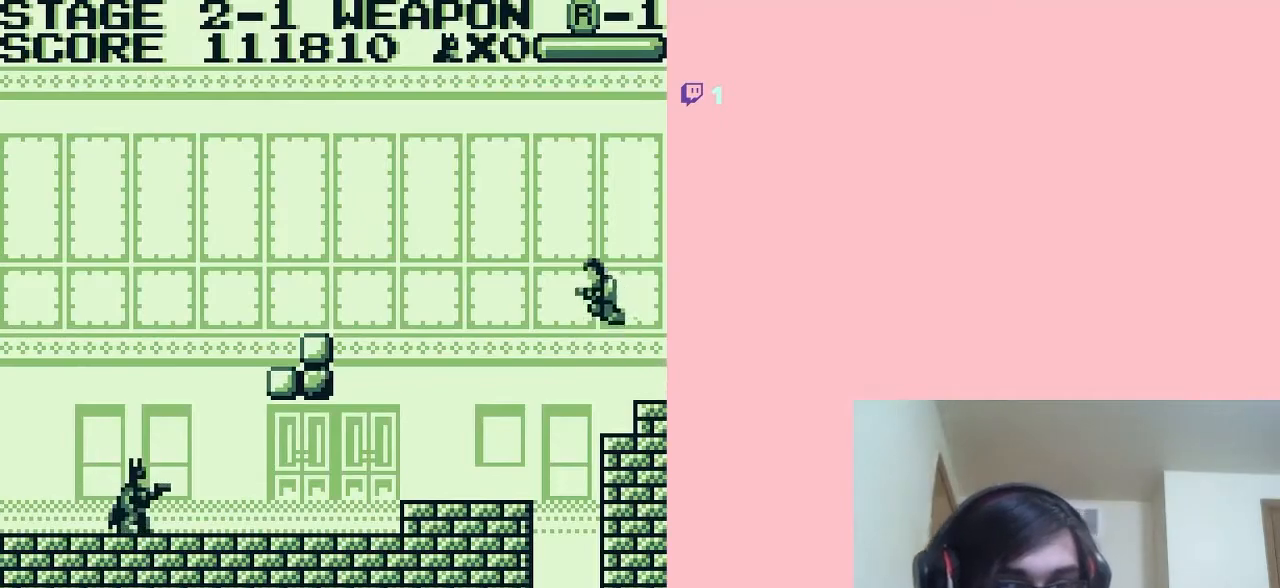
{"buttons": ["B"], "left_stick": "center", "right_stick": "center", "events": [[100, "A", "down"], [217, "A", "up"], [350, "B", "down"]]}
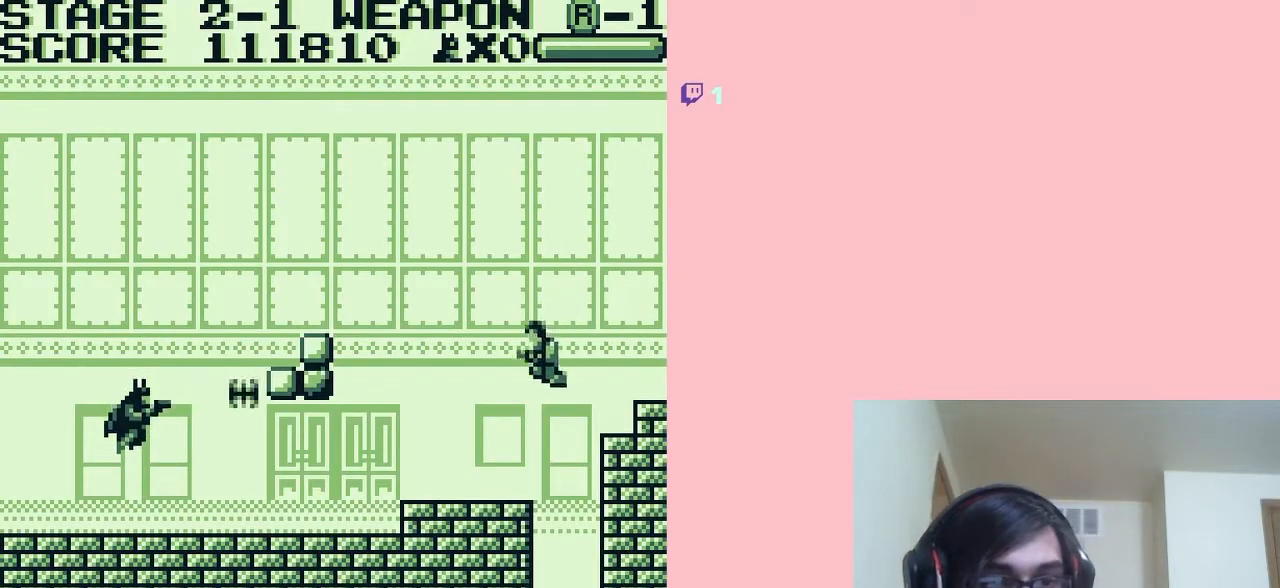
{"buttons": [], "left_stick": "center", "right_stick": "center", "events": [[33, "B", "up"], [267, "B", "down"], [467, "B", "up"]]}
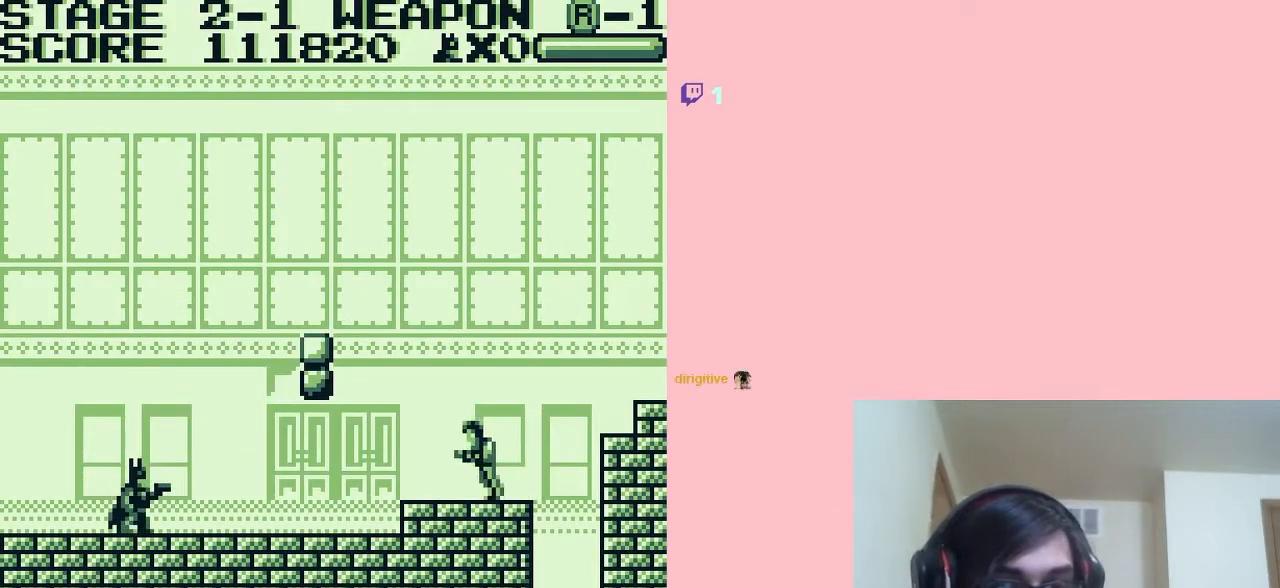
{"buttons": [], "left_stick": "center", "right_stick": "center", "events": [[167, "B", "down"], [400, "B", "up"]]}
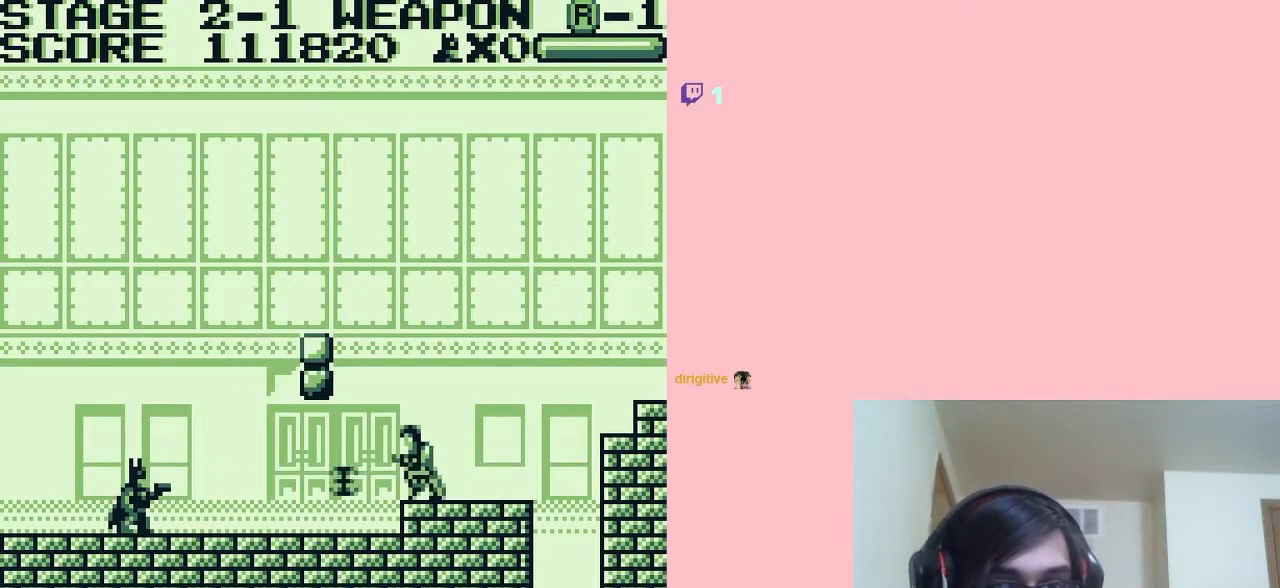
{"buttons": ["DPAD_DOWN"], "left_stick": "center", "right_stick": "center", "events": [[300, "DPAD_DOWN", "down"]]}
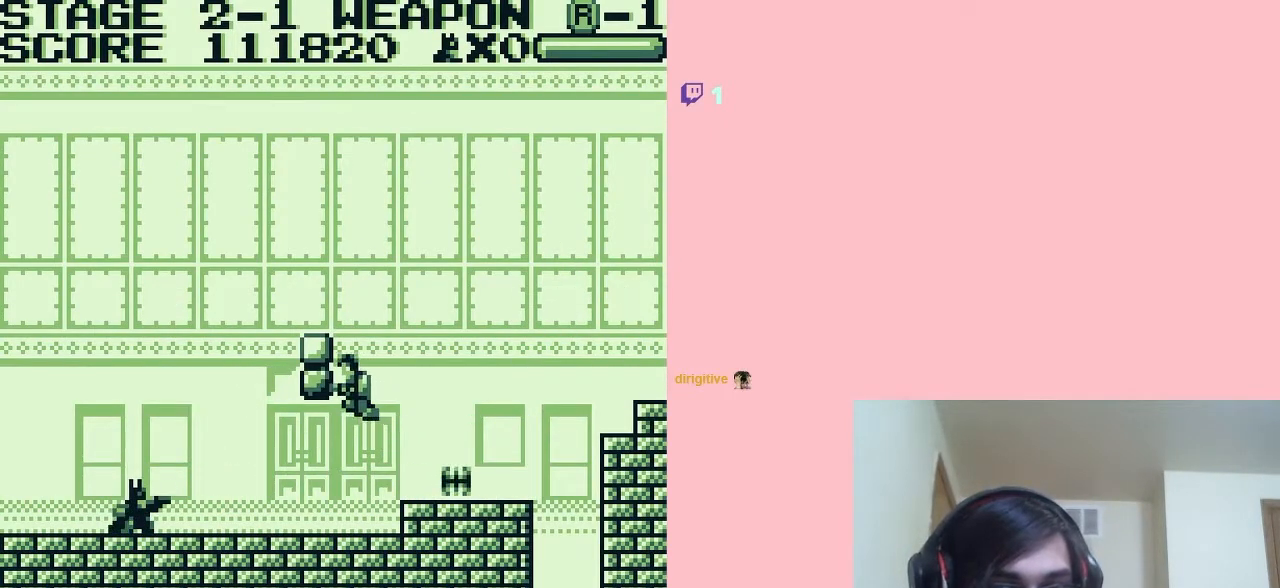
{"buttons": [], "left_stick": "center", "right_stick": "center", "events": [[183, "DPAD_DOWN", "up"], [283, "DPAD_LEFT", "down"], [367, "DPAD_LEFT", "up"]]}
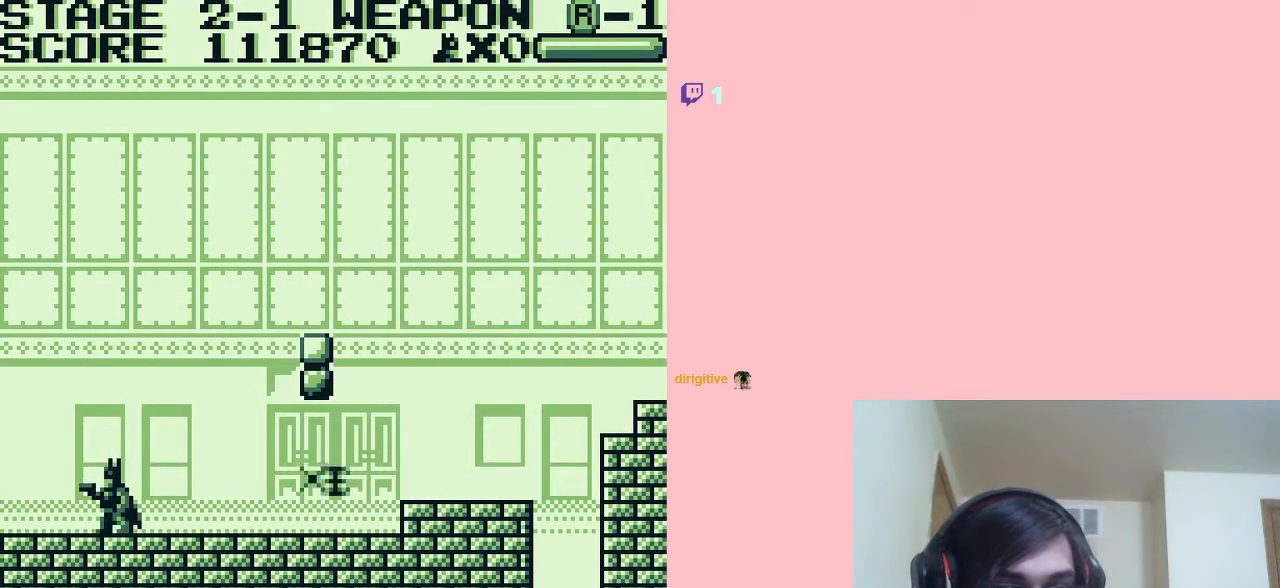
{"buttons": ["DPAD_RIGHT"], "left_stick": "center", "right_stick": "center", "events": [[250, "DPAD_RIGHT", "down"]]}
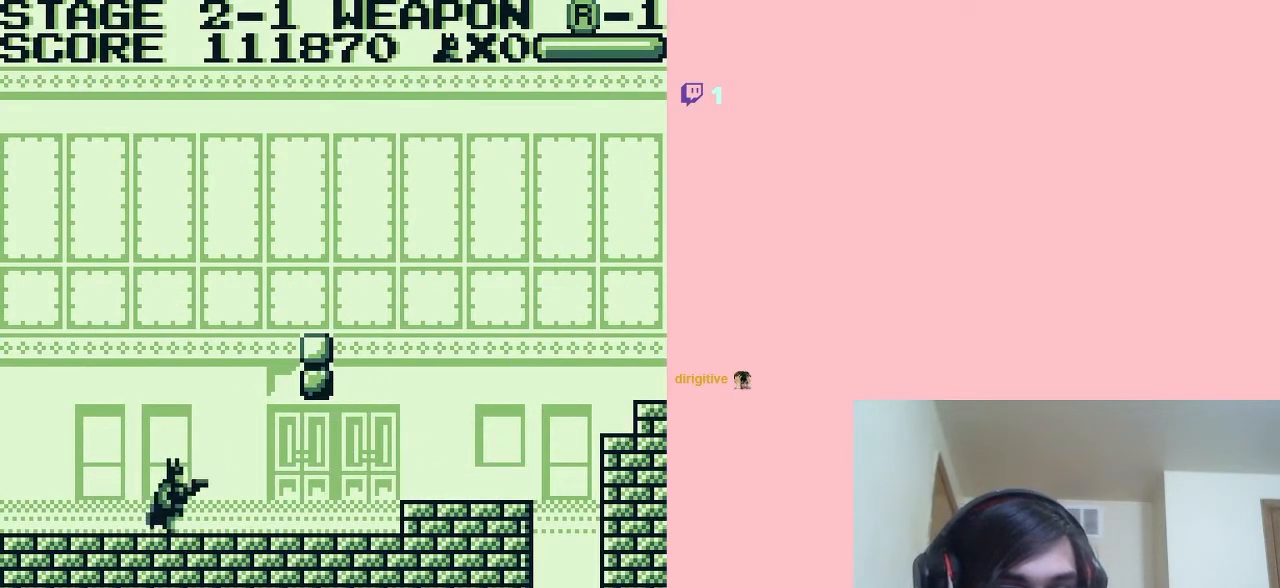
{"buttons": ["B"], "left_stick": "center", "right_stick": "center", "events": [[100, "DPAD_RIGHT", "up"], [150, "A", "down"], [283, "A", "up"], [467, "B", "down"]]}
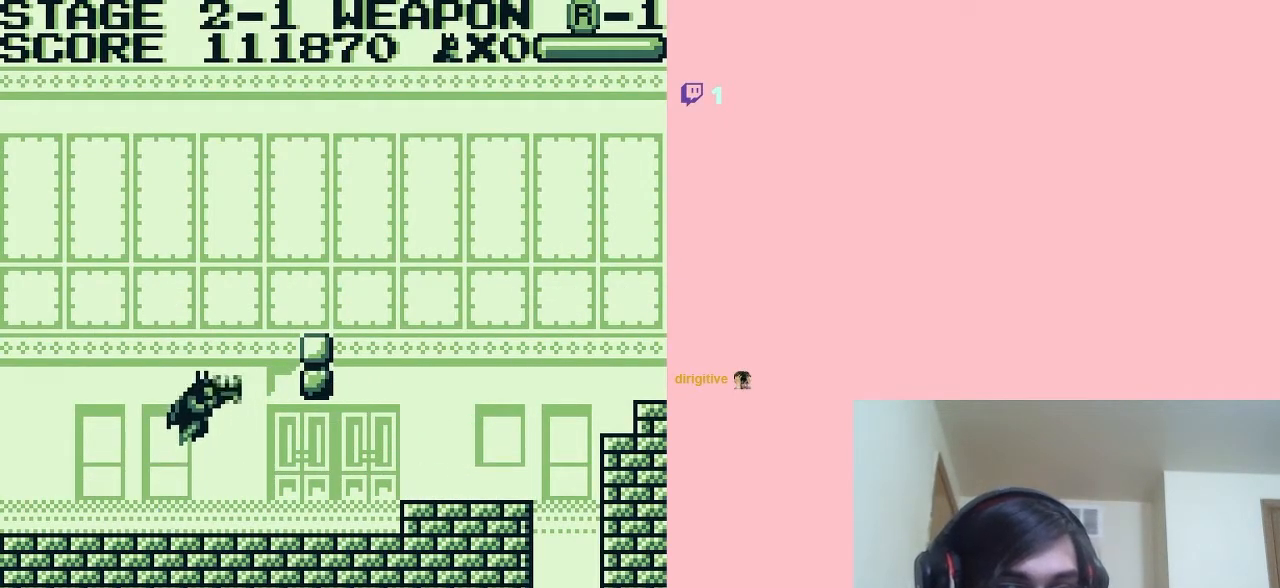
{"buttons": ["DPAD_RIGHT"], "left_stick": "center", "right_stick": "center", "events": [[83, "B", "up"], [267, "DPAD_RIGHT", "down"]]}
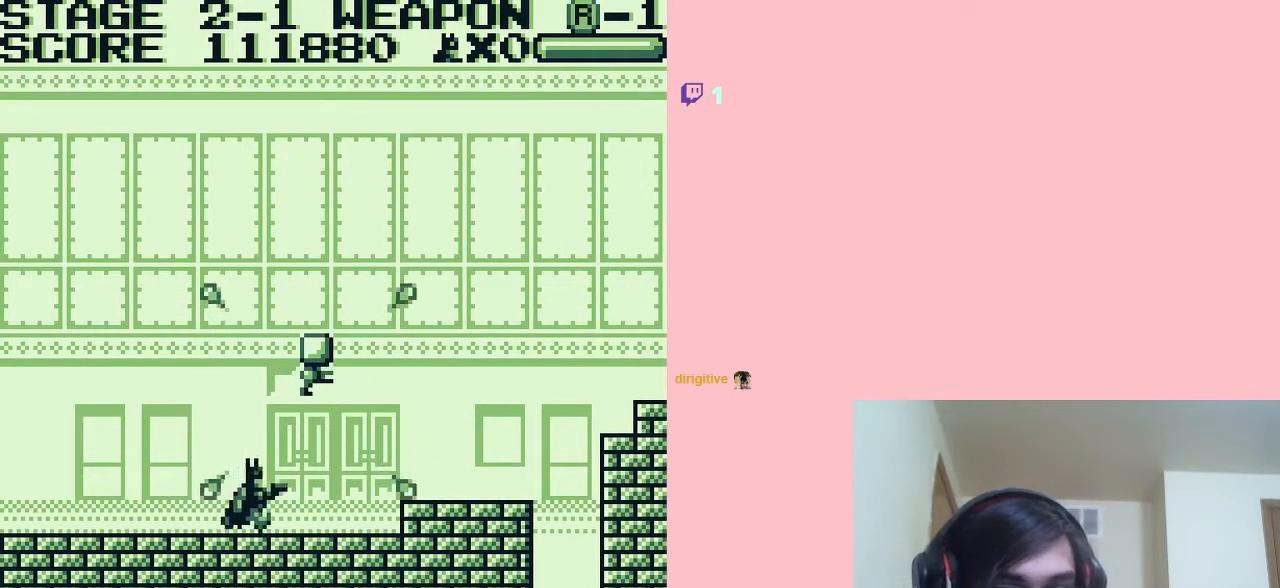
{"buttons": ["DPAD_RIGHT"], "left_stick": "center", "right_stick": "center", "events": [[150, "DPAD_RIGHT", "up"], [350, "DPAD_RIGHT", "down"]]}
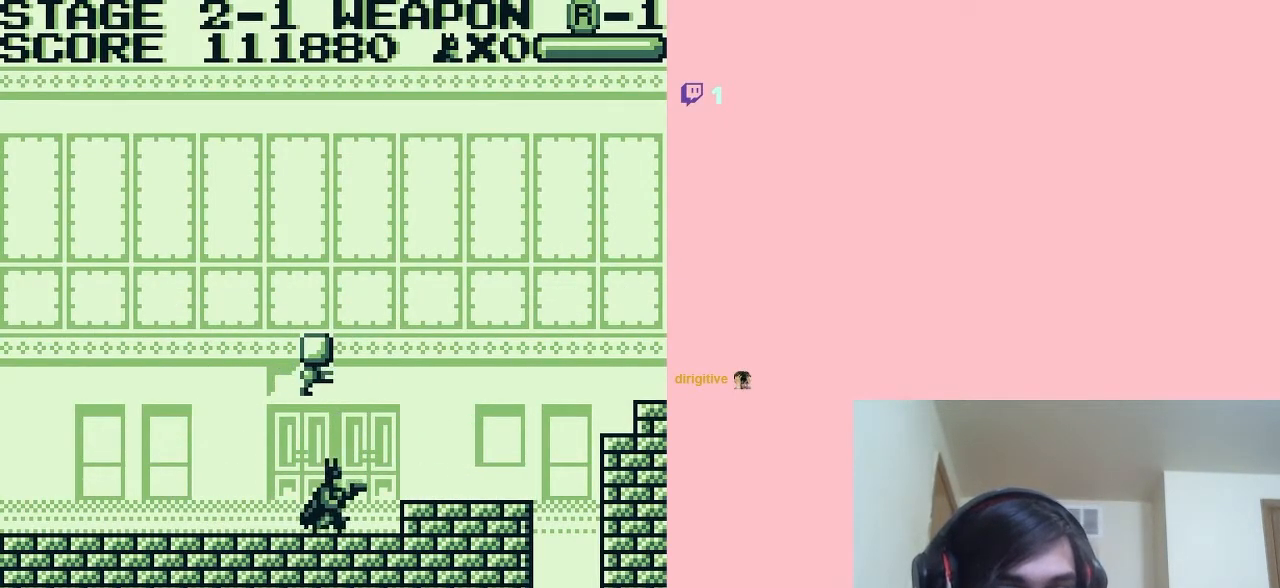
{"buttons": ["DPAD_RIGHT"], "left_stick": "center", "right_stick": "center", "events": [[33, "A", "down"], [150, "A", "up"]]}
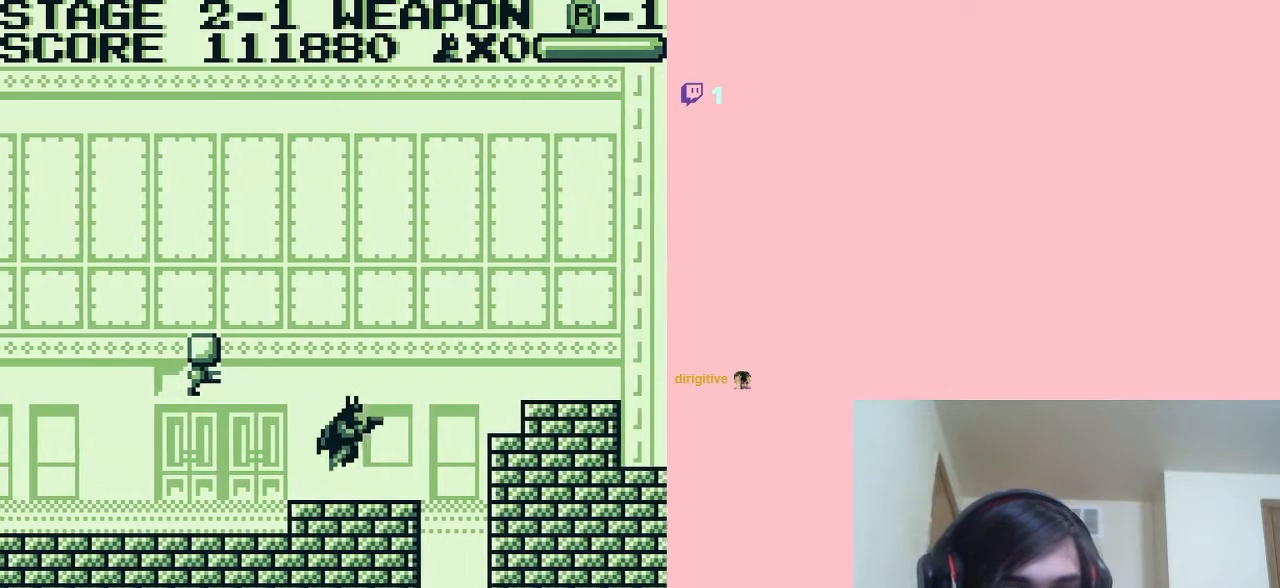
{"buttons": ["A", "DPAD_RIGHT"], "left_stick": "center", "right_stick": "center", "events": [[33, "DPAD_RIGHT", "up"], [250, "DPAD_RIGHT", "down"], [333, "A", "down"]]}
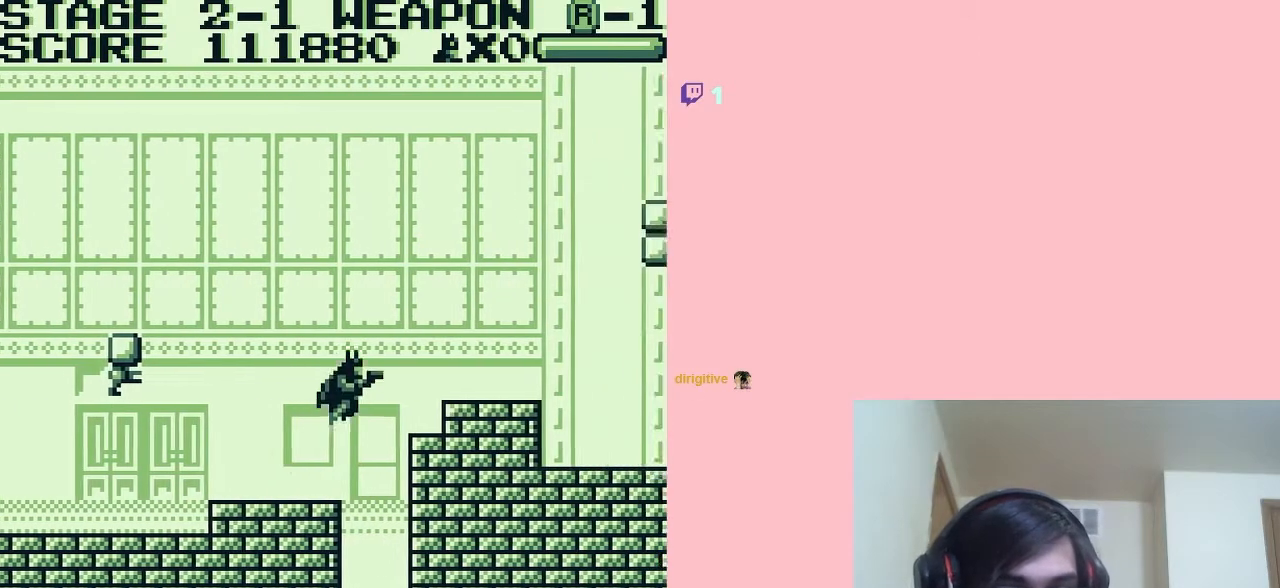
{"buttons": ["A", "DPAD_RIGHT"], "left_stick": "center", "right_stick": "center", "events": []}
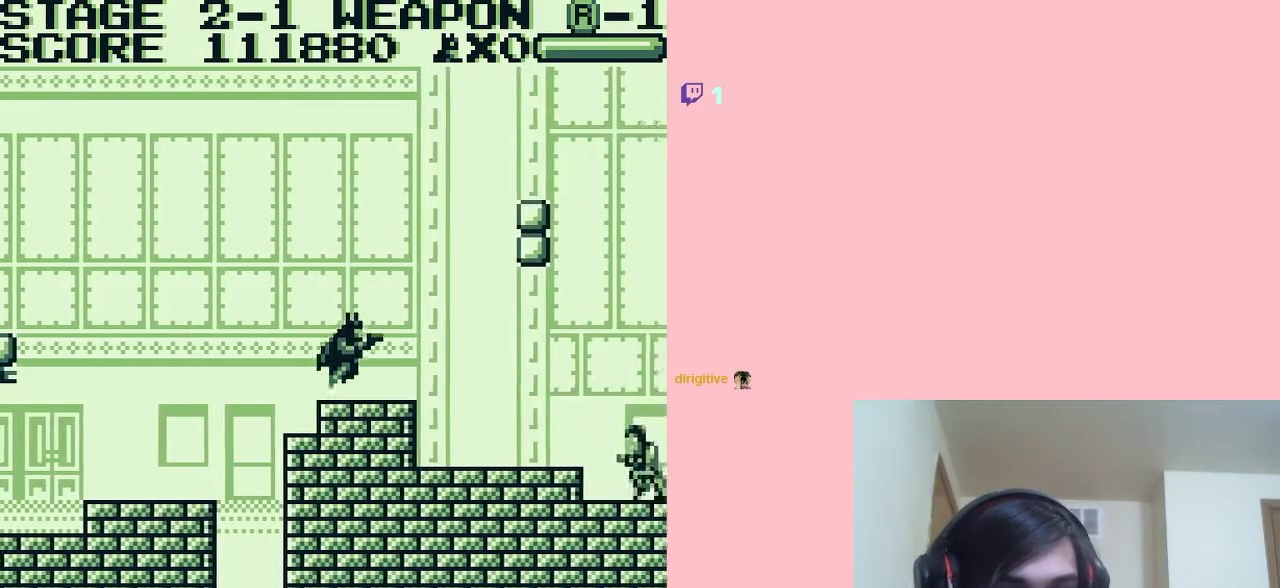
{"buttons": ["A"], "left_stick": "center", "right_stick": "center", "events": [[83, "A", "up"], [83, "DPAD_RIGHT", "up"], [317, "A", "down"]]}
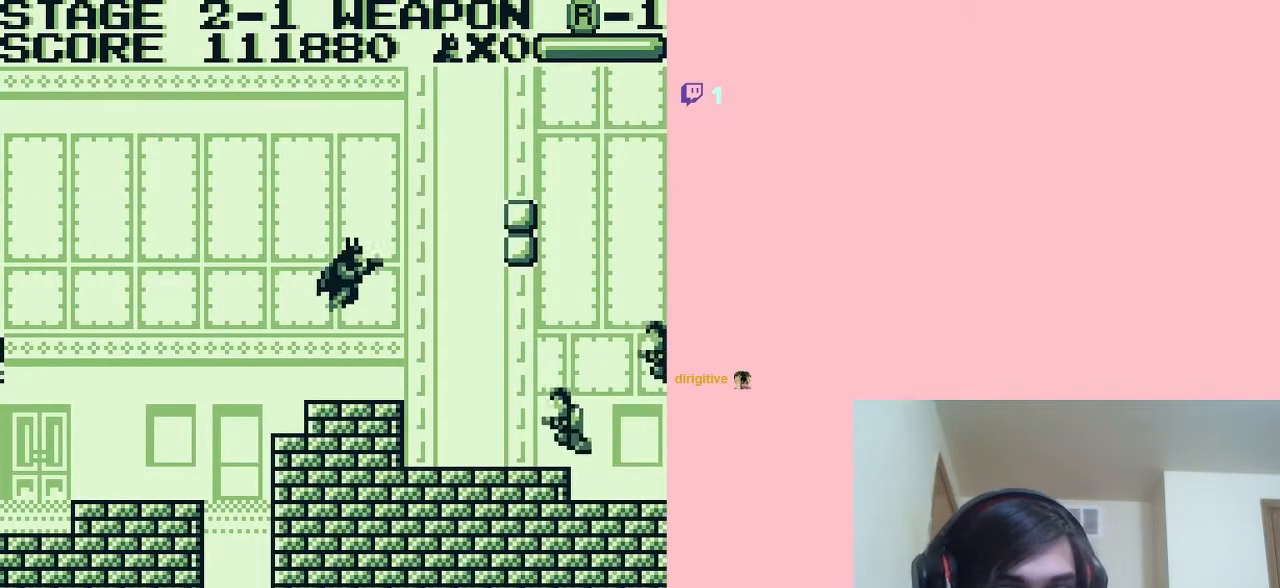
{"buttons": [], "left_stick": "center", "right_stick": "center", "events": [[117, "A", "up"], [117, "B", "down"], [250, "B", "up"]]}
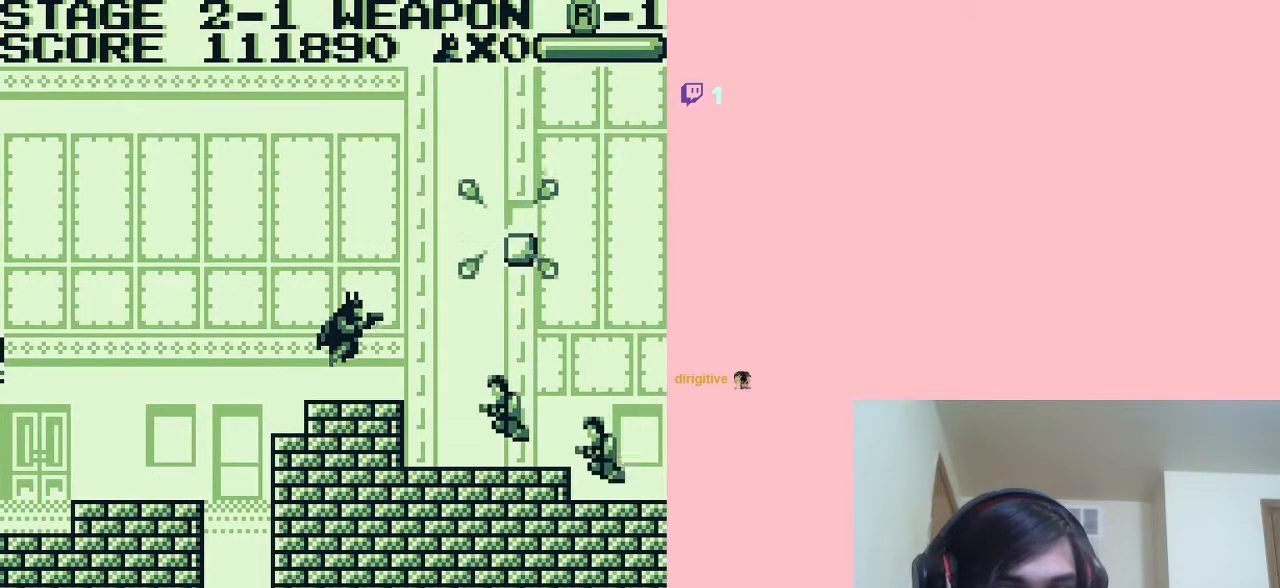
{"buttons": ["DPAD_DOWN"], "left_stick": "center", "right_stick": "center", "events": [[33, "DPAD_DOWN", "down"], [333, "B", "down"], [467, "B", "up"]]}
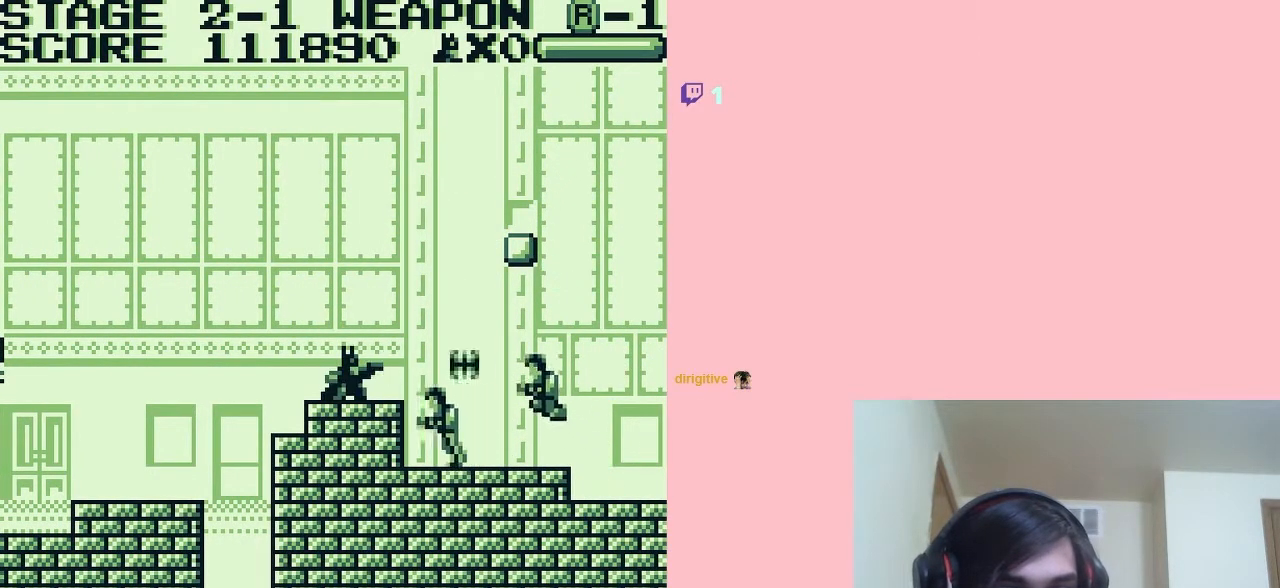
{"buttons": ["A"], "left_stick": "center", "right_stick": "center", "events": [[317, "DPAD_DOWN", "up"], [350, "DPAD_LEFT", "down"], [433, "A", "down"], [467, "DPAD_LEFT", "up"]]}
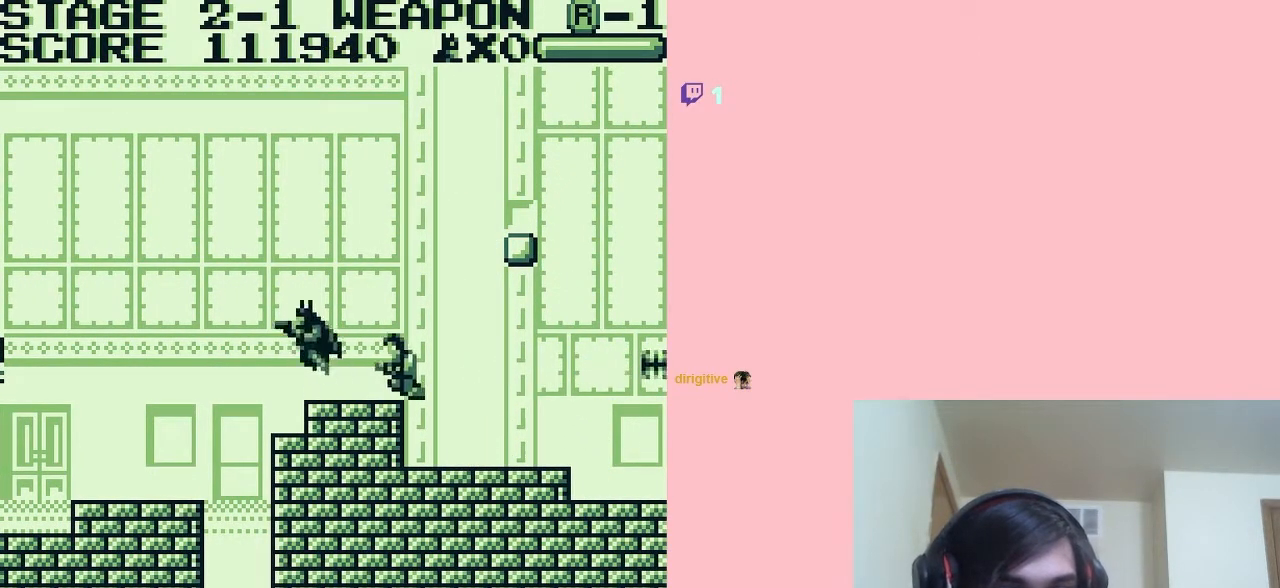
{"buttons": ["A", "DPAD_RIGHT"], "left_stick": "center", "right_stick": "center", "events": [[33, "DPAD_RIGHT", "down"]]}
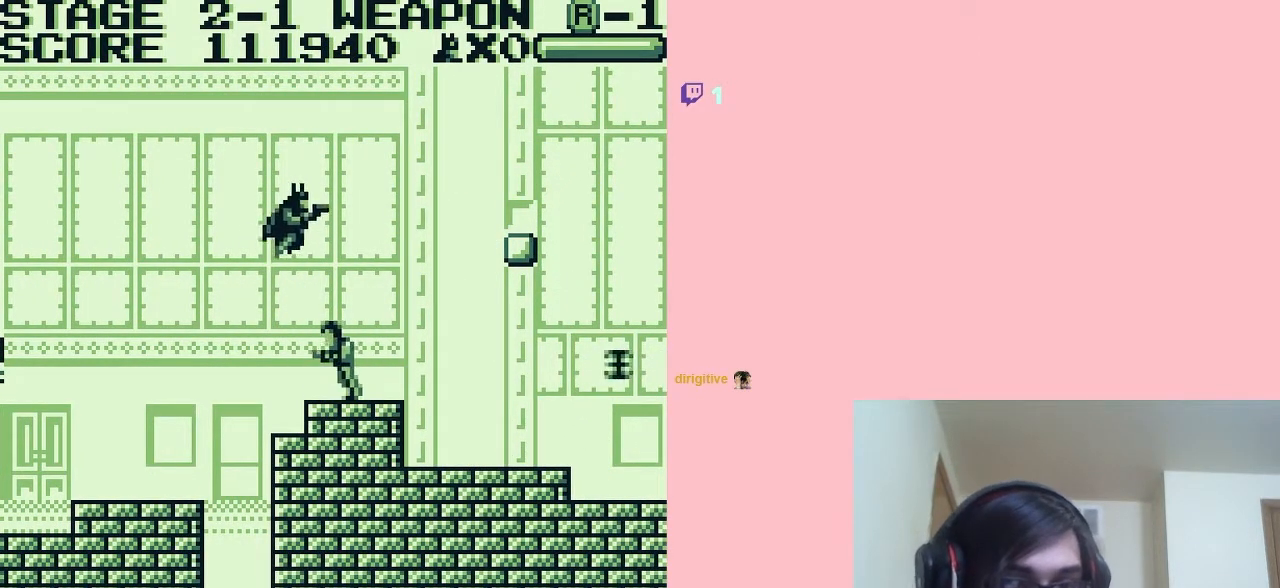
{"buttons": ["A", "DPAD_RIGHT"], "left_stick": "center", "right_stick": "center", "events": []}
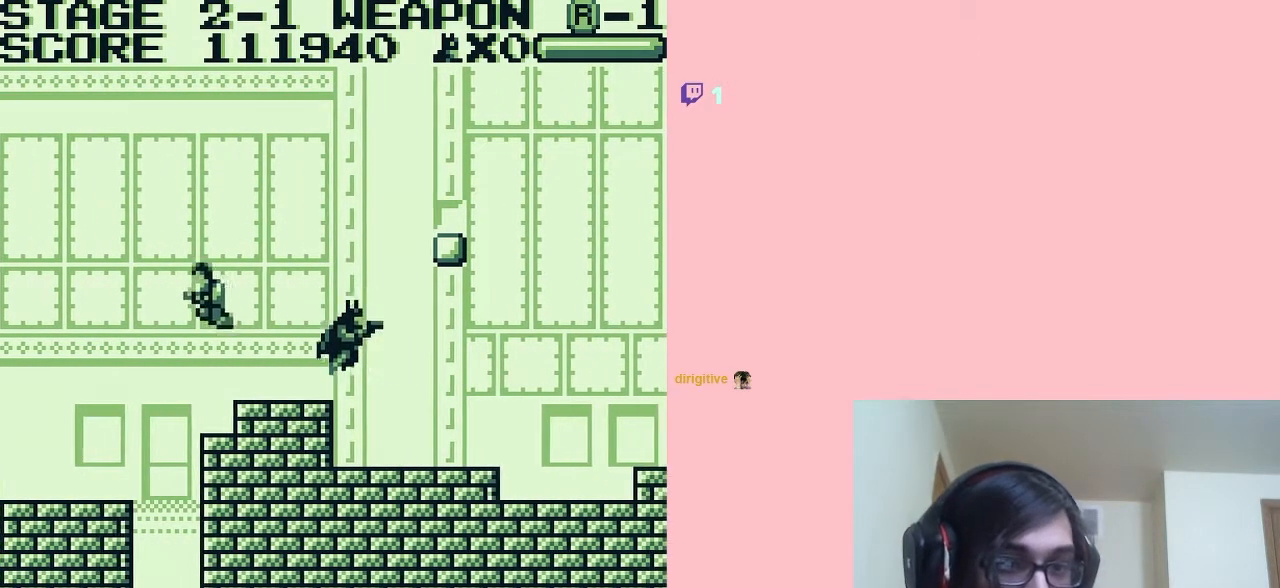
{"buttons": ["DPAD_RIGHT"], "left_stick": "center", "right_stick": "center", "events": [[150, "A", "up"]]}
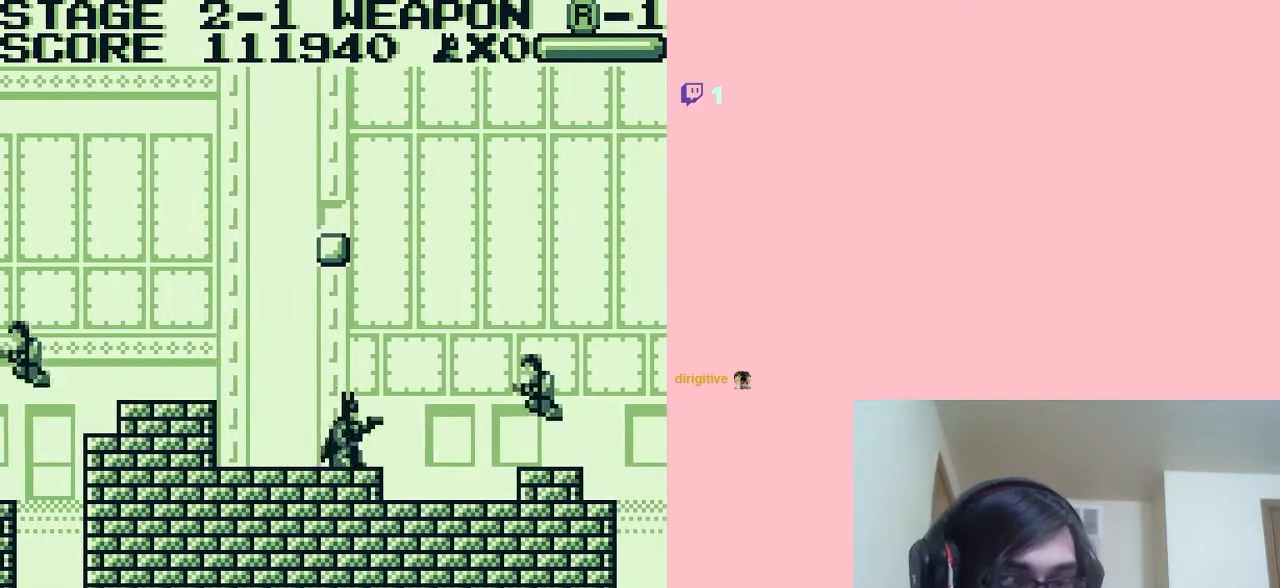
{"buttons": [], "left_stick": "center", "right_stick": "center", "events": [[50, "B", "down"], [50, "DPAD_DOWN", "down"], [50, "DPAD_RIGHT", "up"], [200, "B", "up"], [467, "DPAD_DOWN", "up"]]}
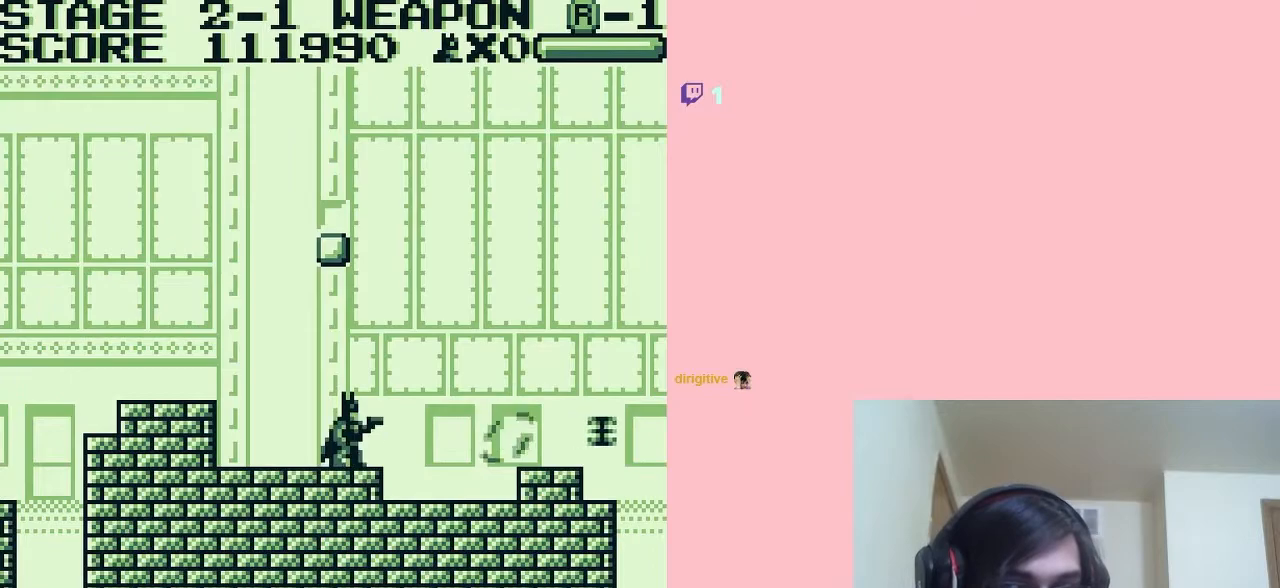
{"buttons": ["DPAD_RIGHT"], "left_stick": "center", "right_stick": "center", "events": [[117, "DPAD_RIGHT", "down"], [217, "A", "down"], [300, "A", "up"]]}
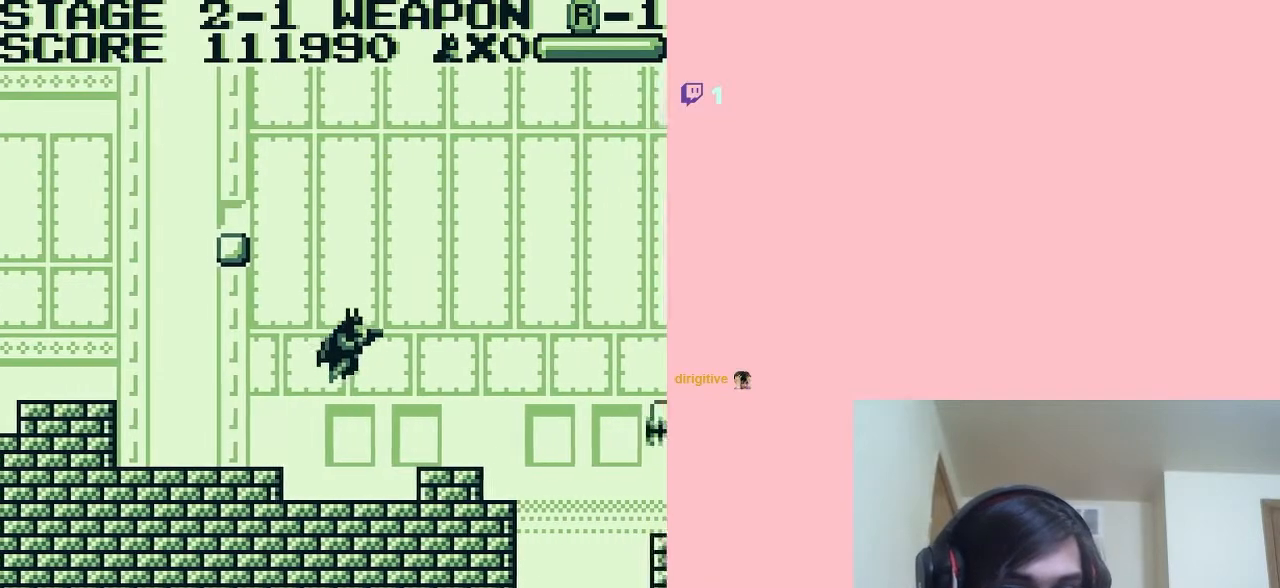
{"buttons": [], "left_stick": "center", "right_stick": "center", "events": [[283, "DPAD_RIGHT", "up"]]}
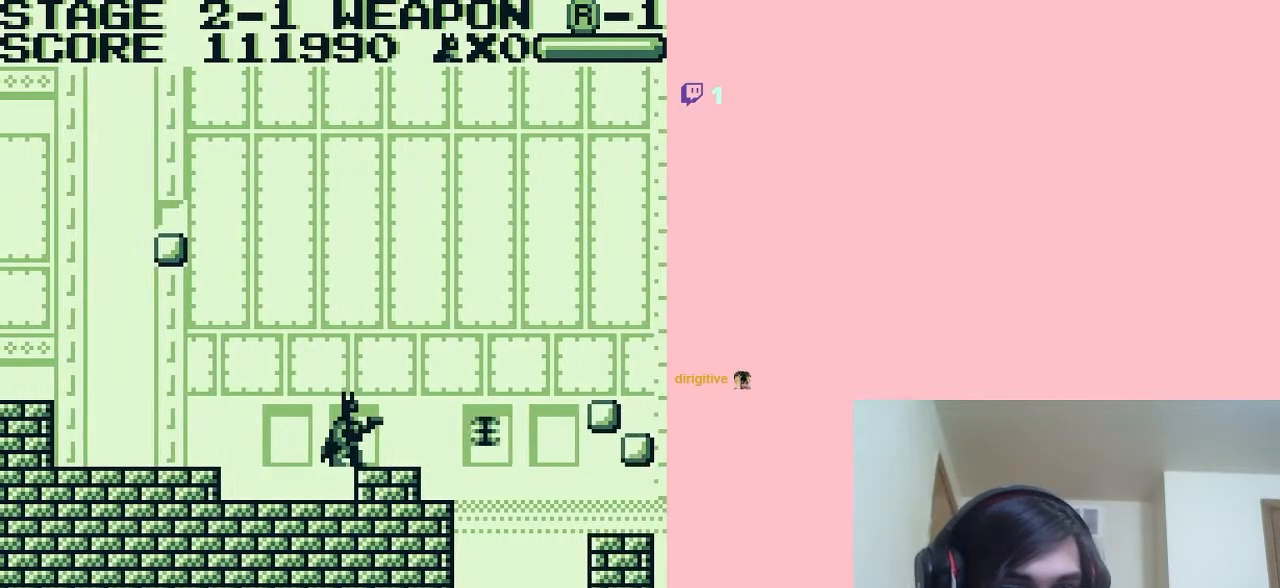
{"buttons": [], "left_stick": "center", "right_stick": "center", "events": [[217, "A", "down"], [300, "A", "up"]]}
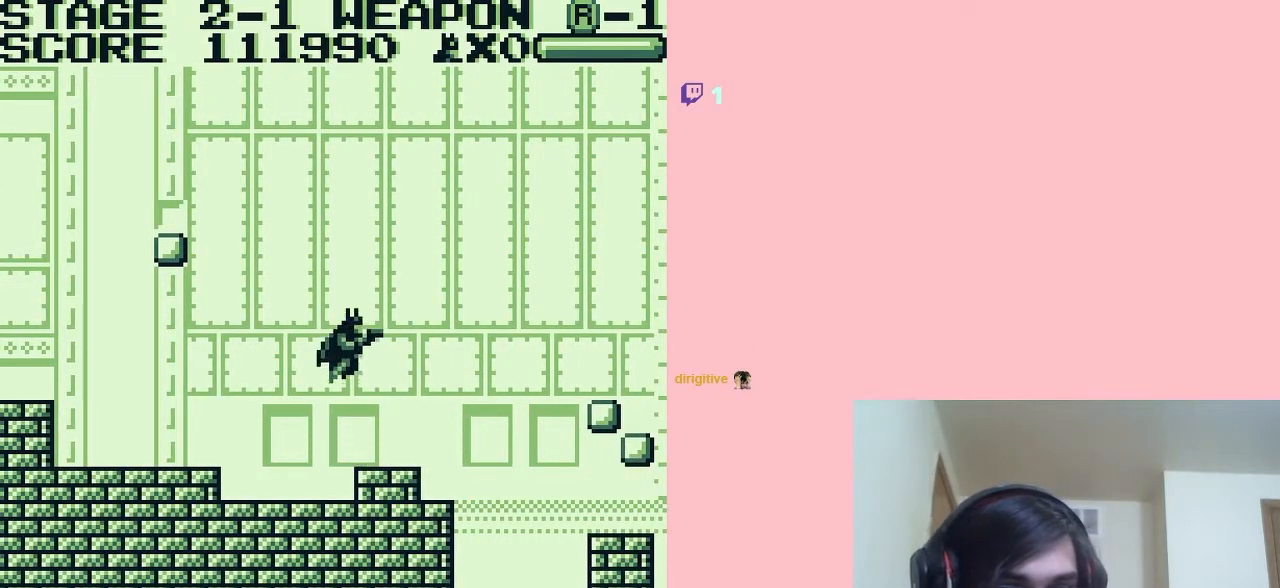
{"buttons": ["DPAD_RIGHT"], "left_stick": "center", "right_stick": "center", "events": [[67, "DPAD_RIGHT", "down"], [200, "DPAD_RIGHT", "up"], [467, "DPAD_RIGHT", "down"]]}
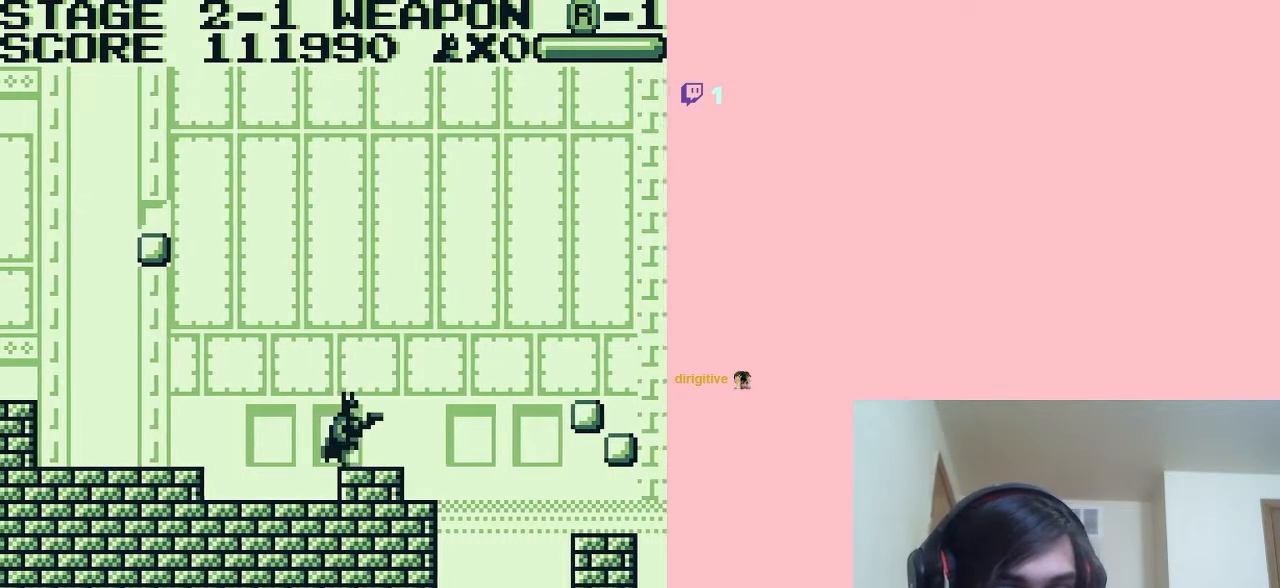
{"buttons": ["A", "DPAD_RIGHT"], "left_stick": "center", "right_stick": "center", "events": [[117, "A", "down"]]}
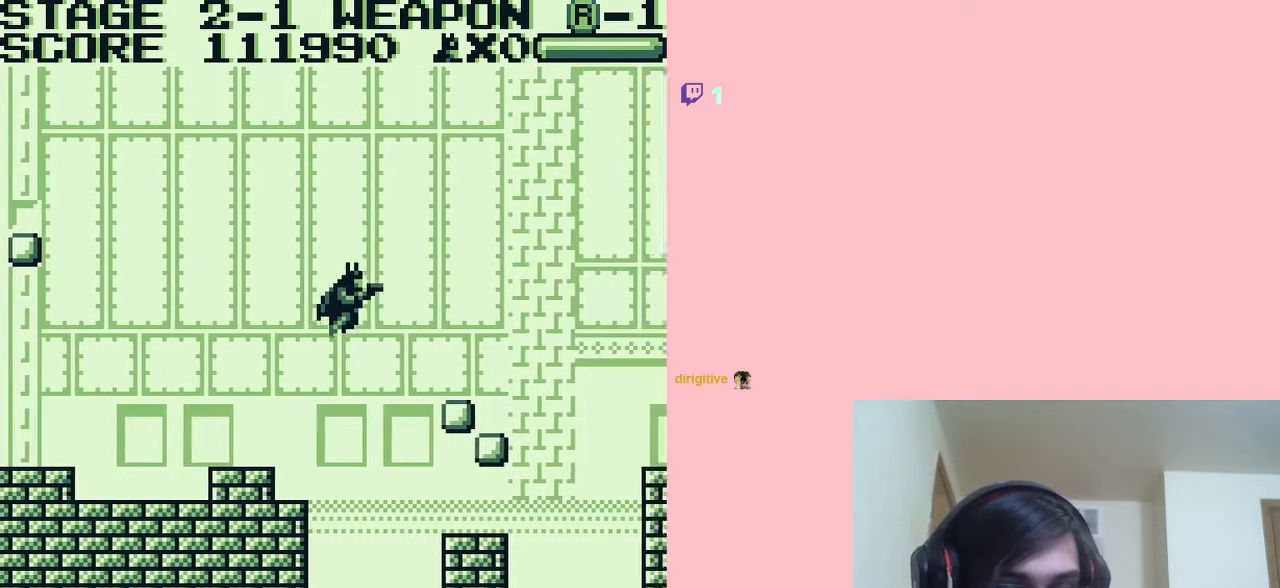
{"buttons": ["DPAD_RIGHT"], "left_stick": "center", "right_stick": "center", "events": [[217, "A", "up"]]}
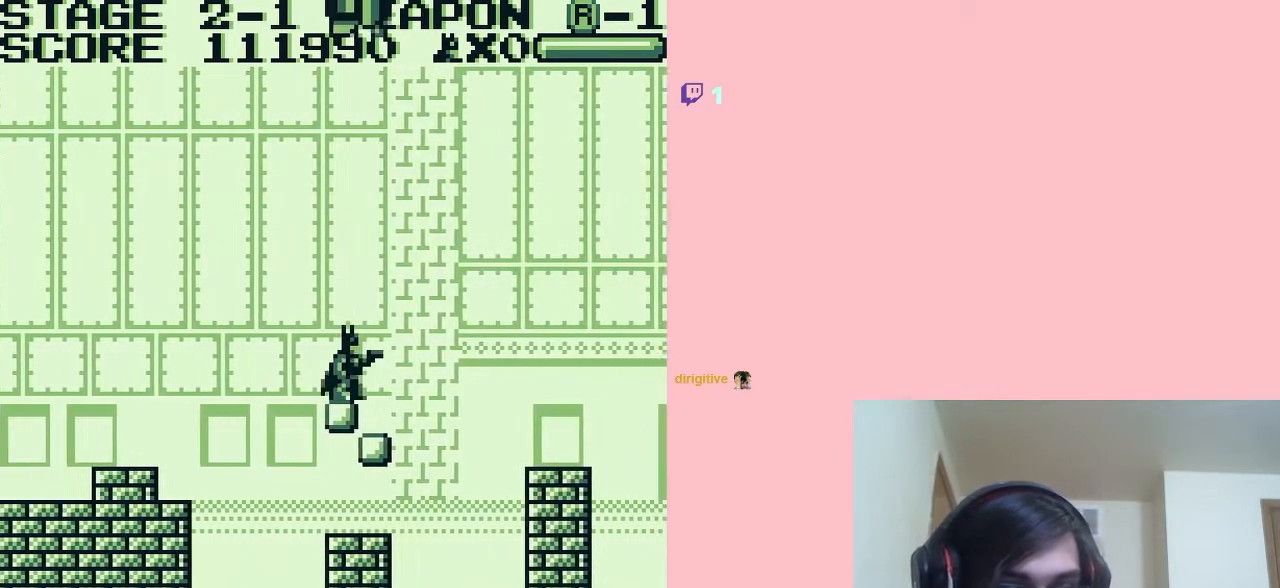
{"buttons": ["A", "DPAD_RIGHT"], "left_stick": "center", "right_stick": "center", "events": [[33, "DPAD_RIGHT", "up"], [83, "DPAD_RIGHT", "down"], [117, "A", "down"]]}
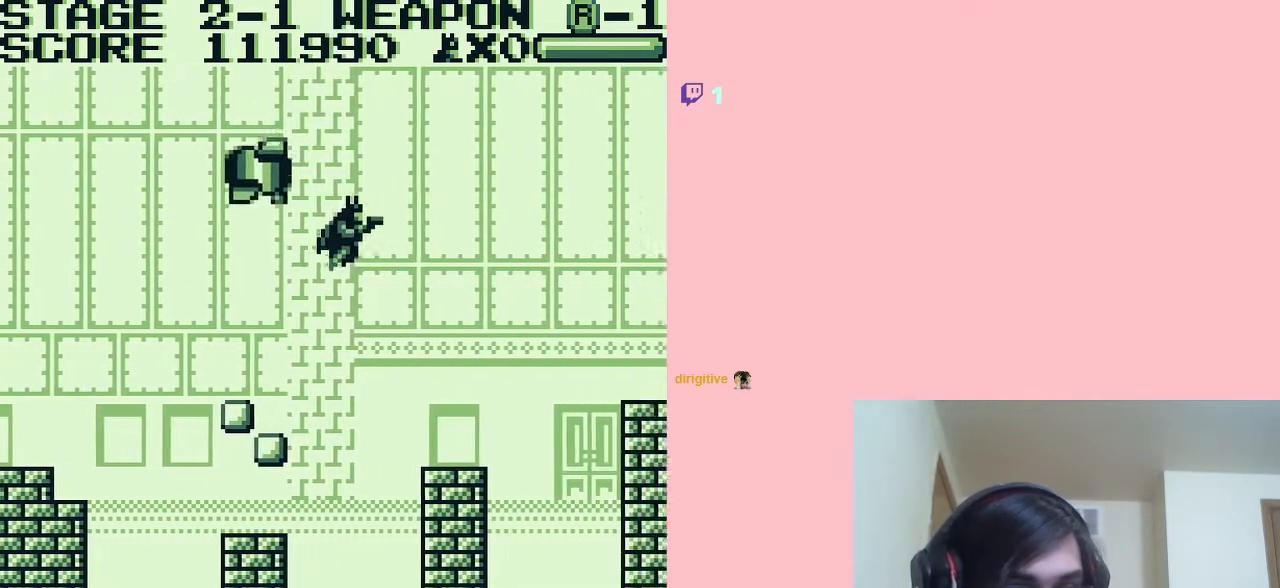
{"buttons": [], "left_stick": "center", "right_stick": "center", "events": [[67, "A", "up"], [200, "DPAD_RIGHT", "up"]]}